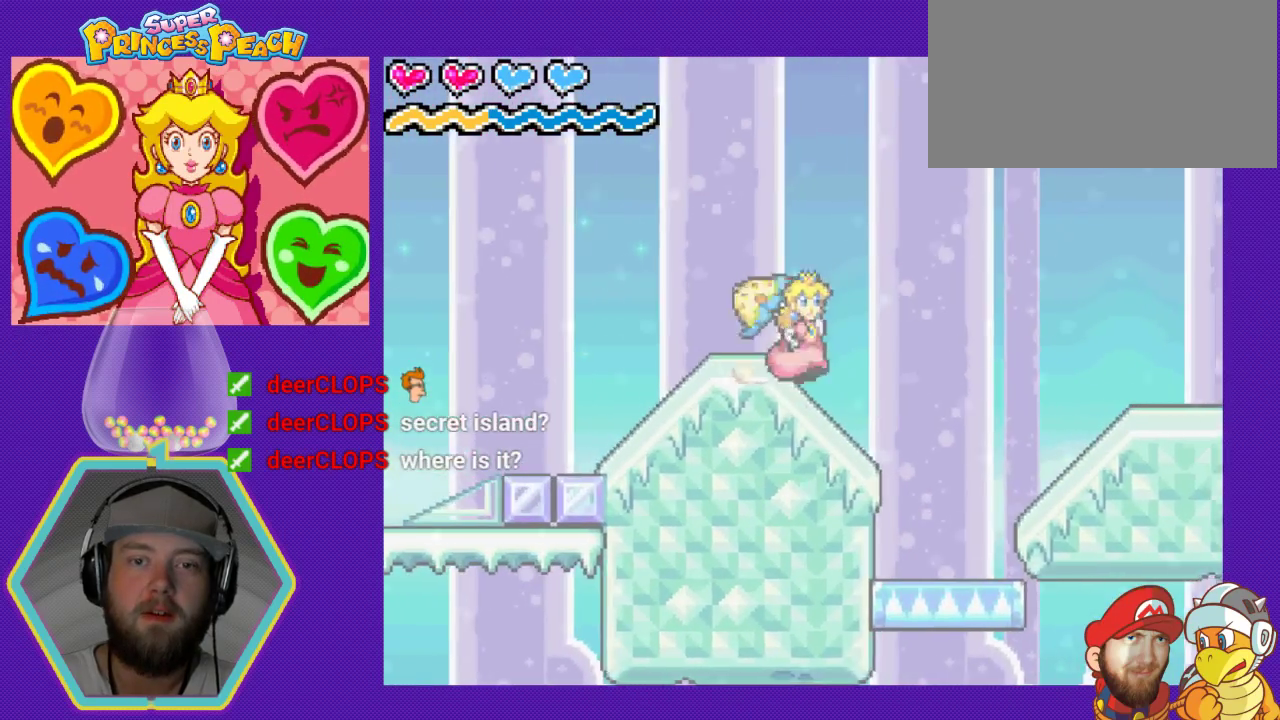
Gameplay with a controller (Nintendo layout); each line is a JSON object with the inputs held at the frame after it. "events" lists button and stick changes between this image and that frame as [ms after this image, input, new state], when the widget could be followed in between. Not read: L3 R3.
{"buttons": ["DPAD_RIGHT"], "events": [[267, "A", "down"], [333, "DPAD_RIGHT", "down"], [500, "A", "up"]]}
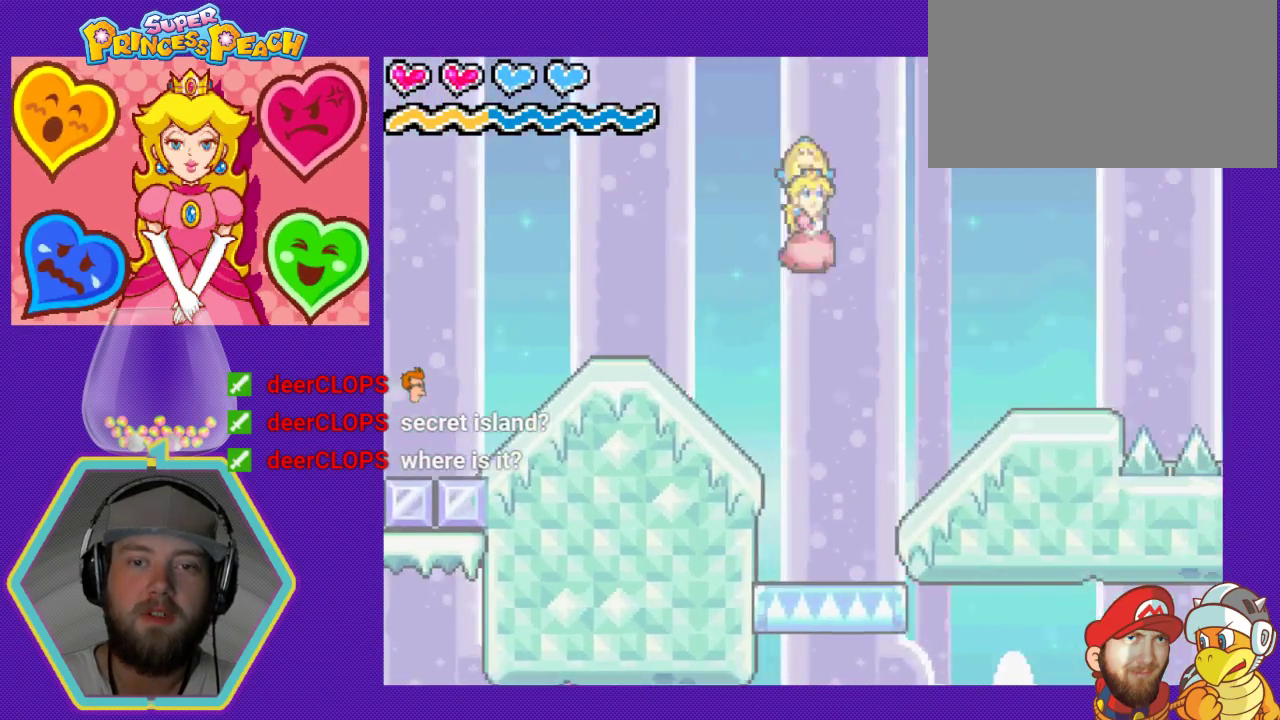
{"buttons": ["DPAD_RIGHT"], "events": []}
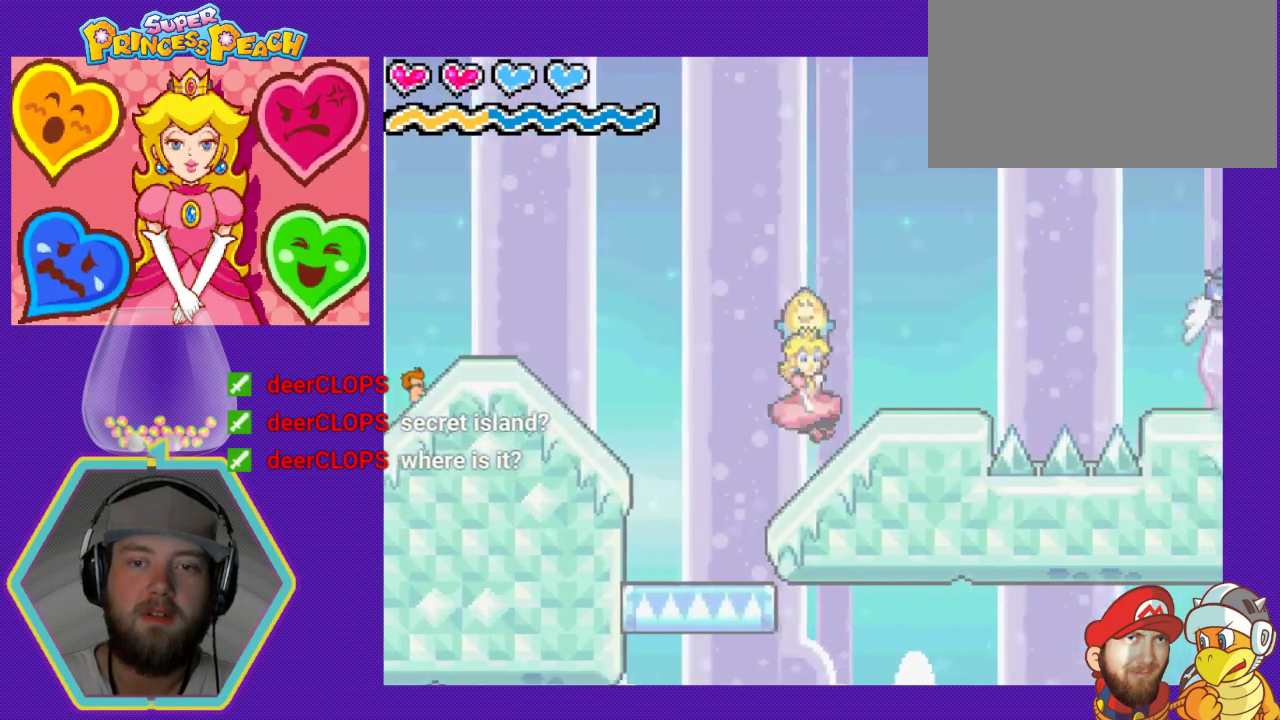
{"buttons": ["DPAD_LEFT"], "events": [[167, "DPAD_RIGHT", "up"], [400, "DPAD_LEFT", "down"]]}
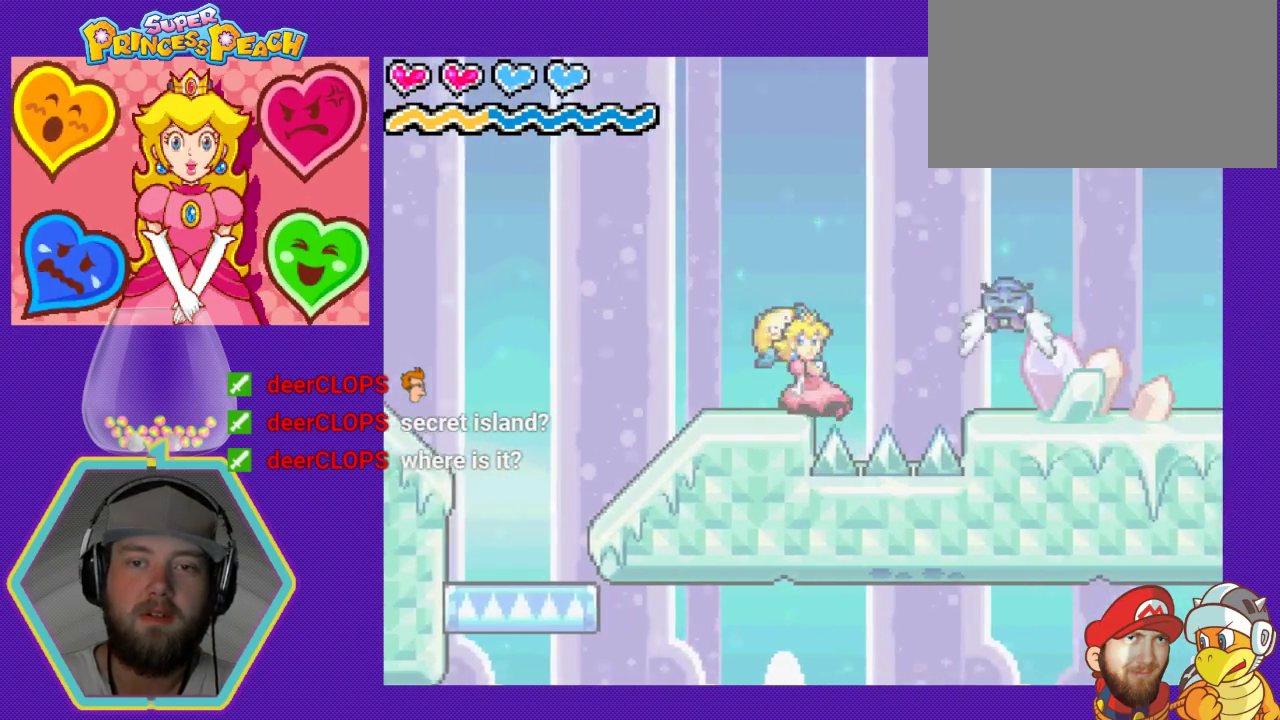
{"buttons": ["A", "DPAD_LEFT"], "events": [[67, "A", "down"]]}
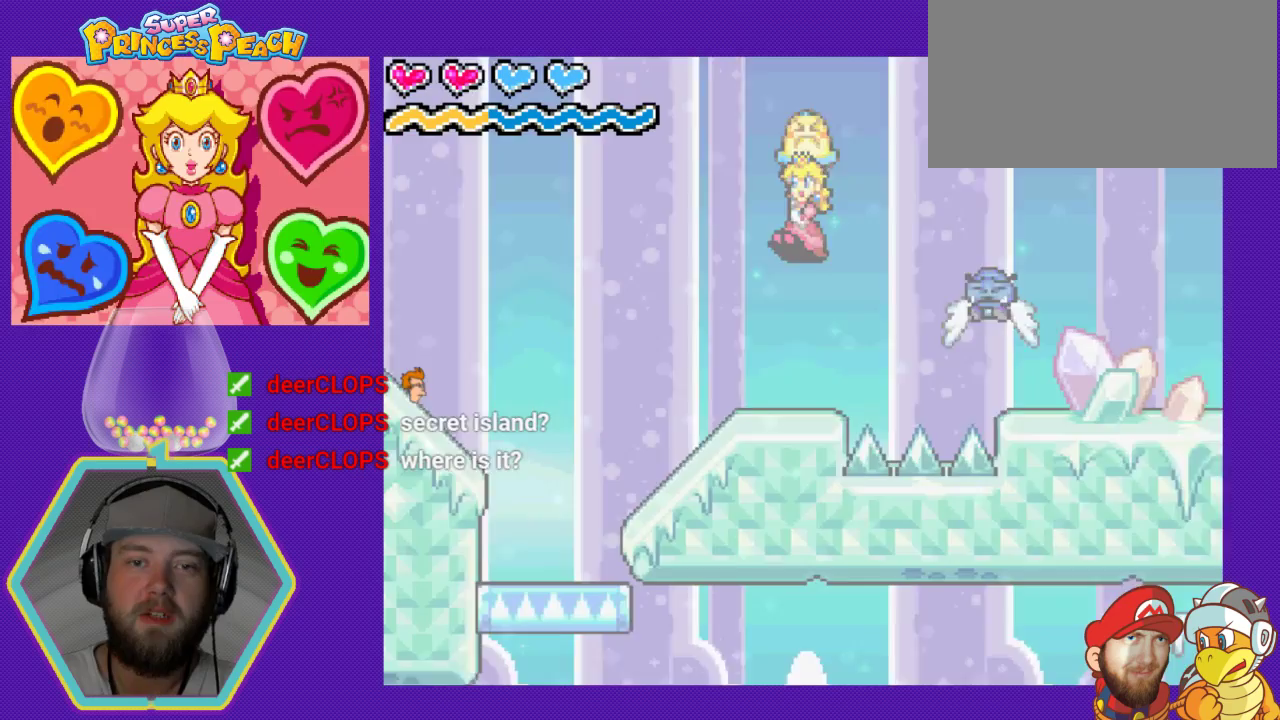
{"buttons": ["A", "DPAD_LEFT"], "events": [[67, "DPAD_LEFT", "up"], [100, "A", "up"], [167, "DPAD_RIGHT", "down"], [300, "DPAD_RIGHT", "up"], [333, "DPAD_DOWN", "down"], [367, "DPAD_DOWN", "up"], [367, "DPAD_LEFT", "down"], [500, "A", "down"]]}
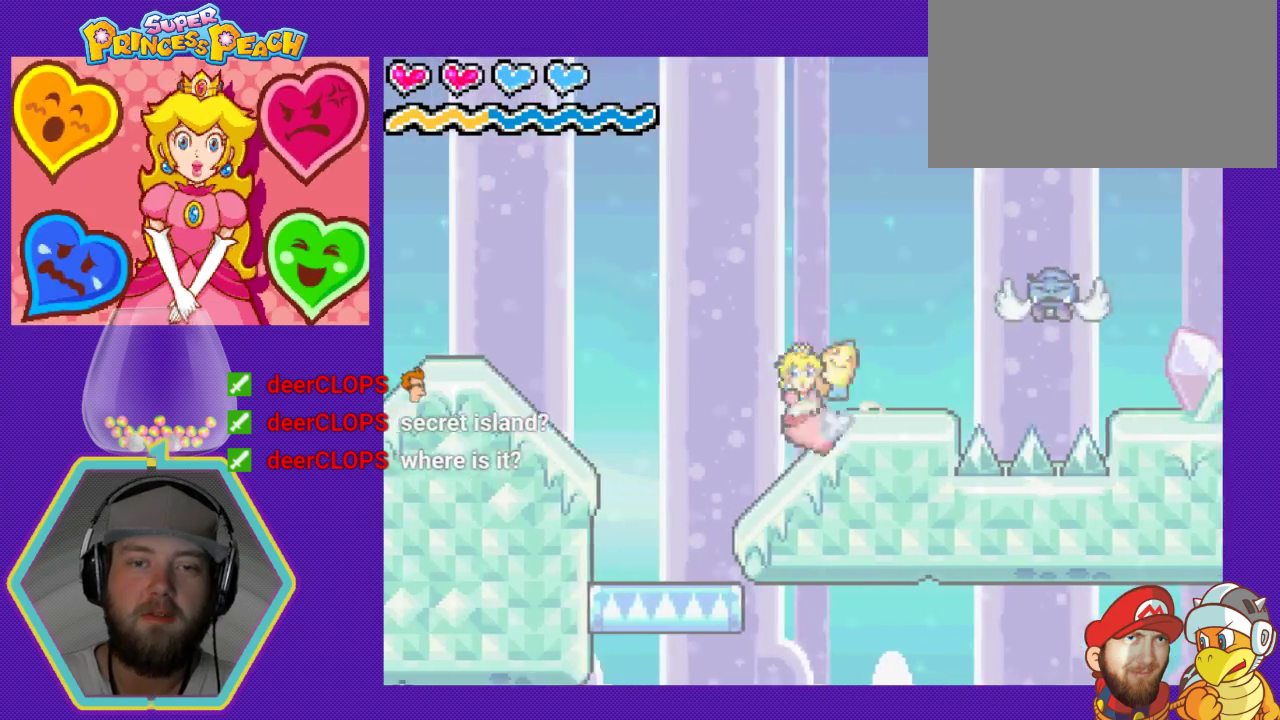
{"buttons": ["A", "DPAD_LEFT"], "events": []}
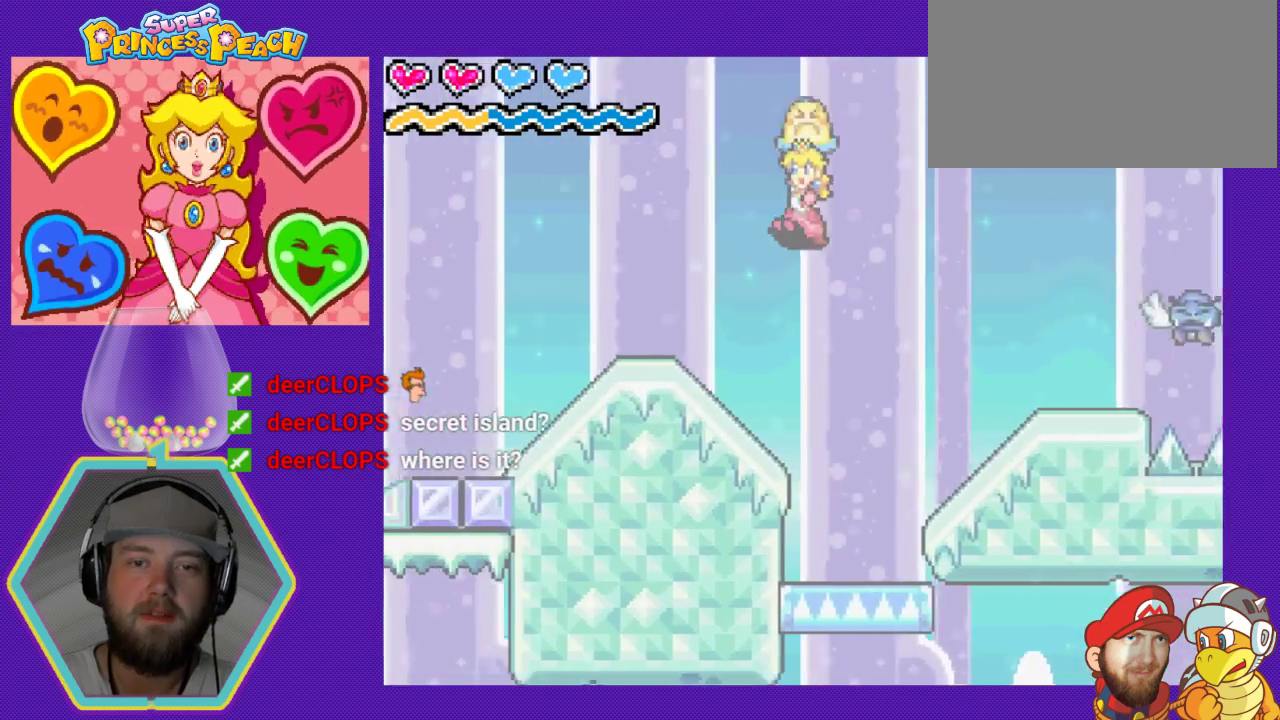
{"buttons": ["DPAD_LEFT"], "events": [[467, "A", "up"]]}
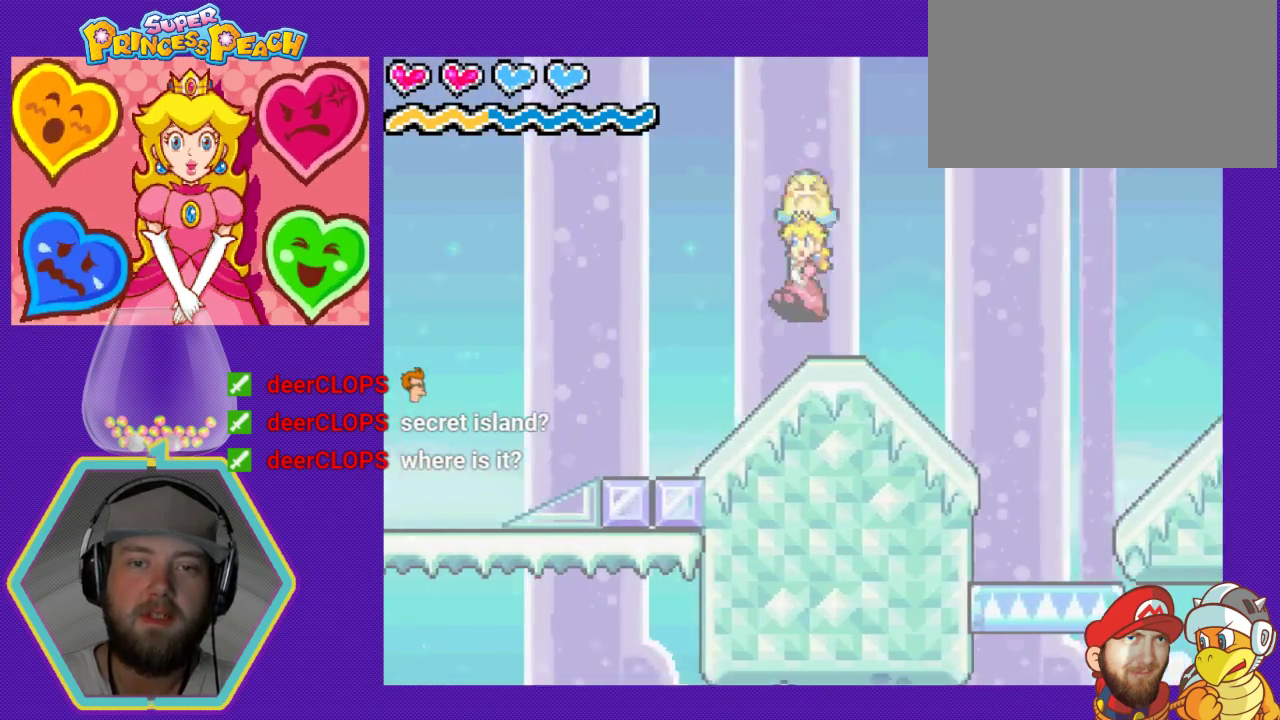
{"buttons": ["DPAD_LEFT"], "events": []}
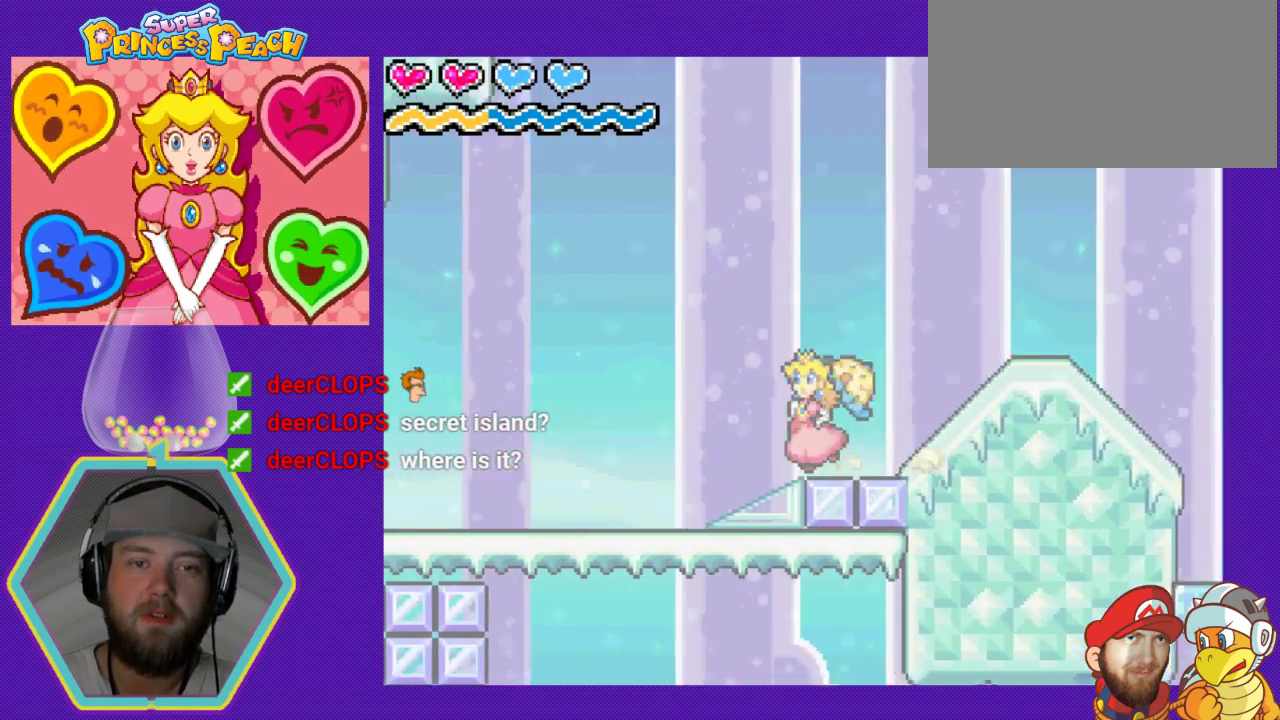
{"buttons": ["DPAD_LEFT"], "events": []}
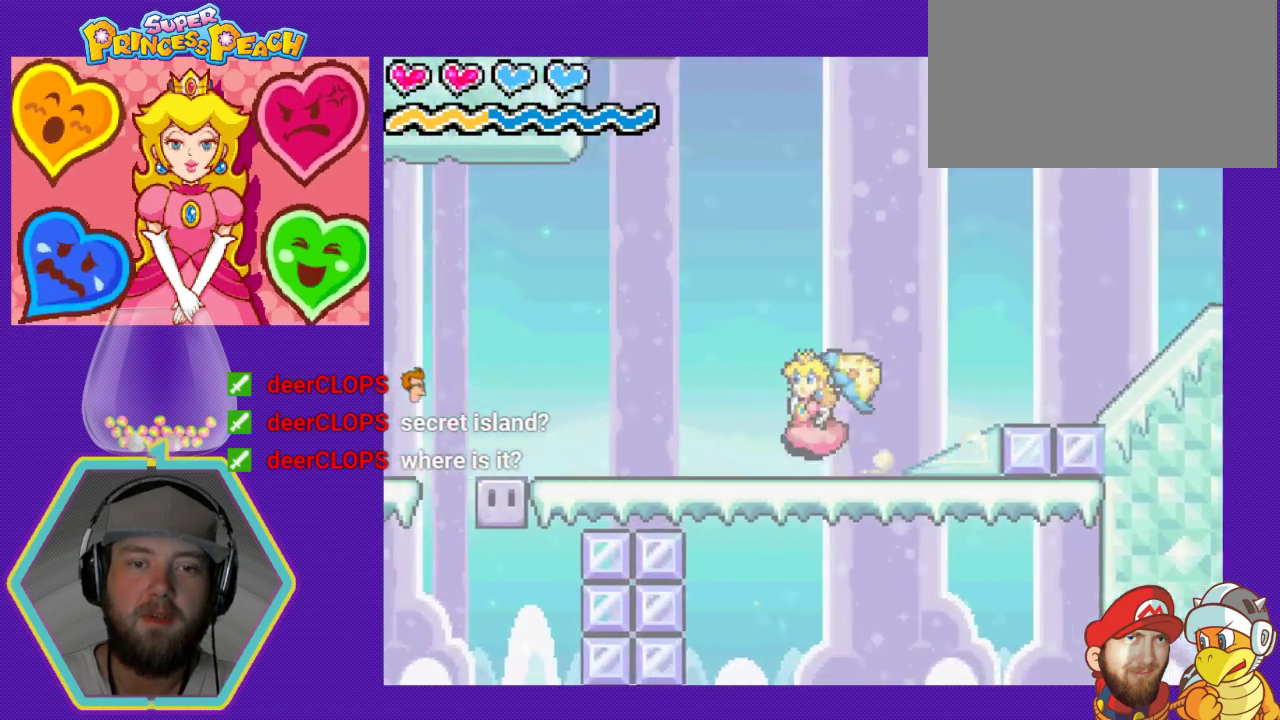
{"buttons": ["DPAD_LEFT"], "events": []}
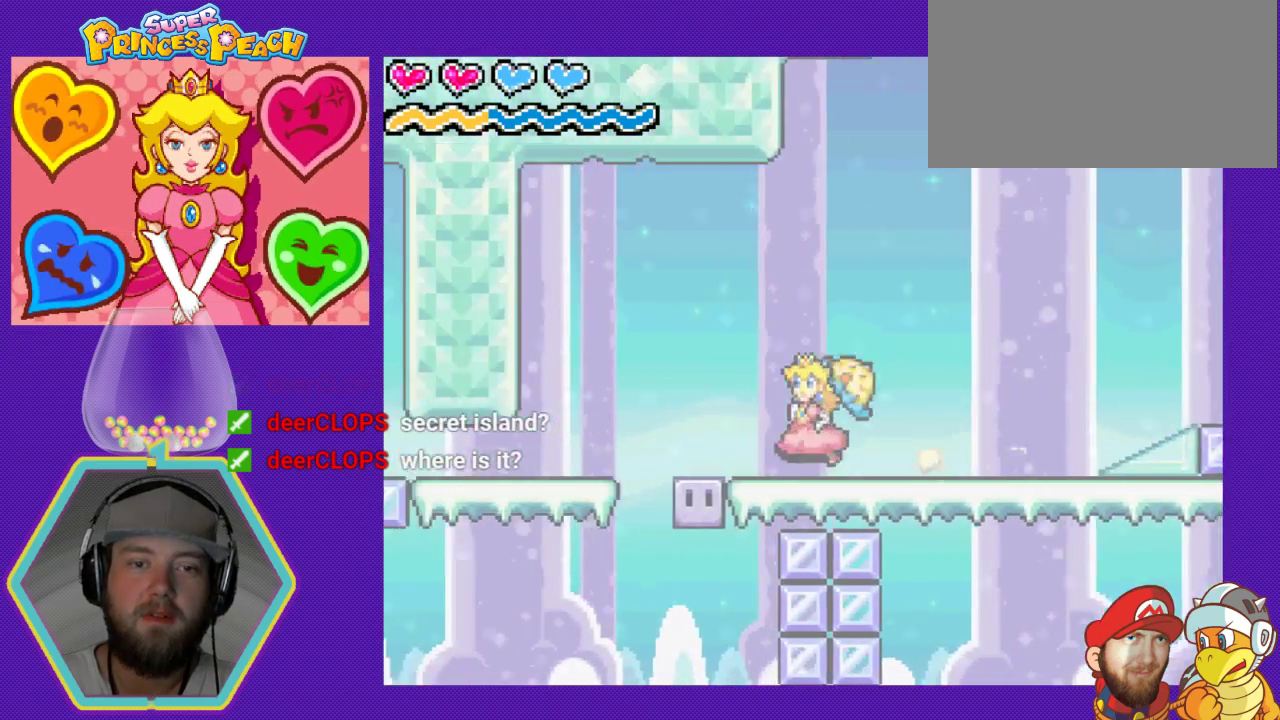
{"buttons": ["DPAD_LEFT"], "events": [[167, "A", "down"], [300, "A", "up"]]}
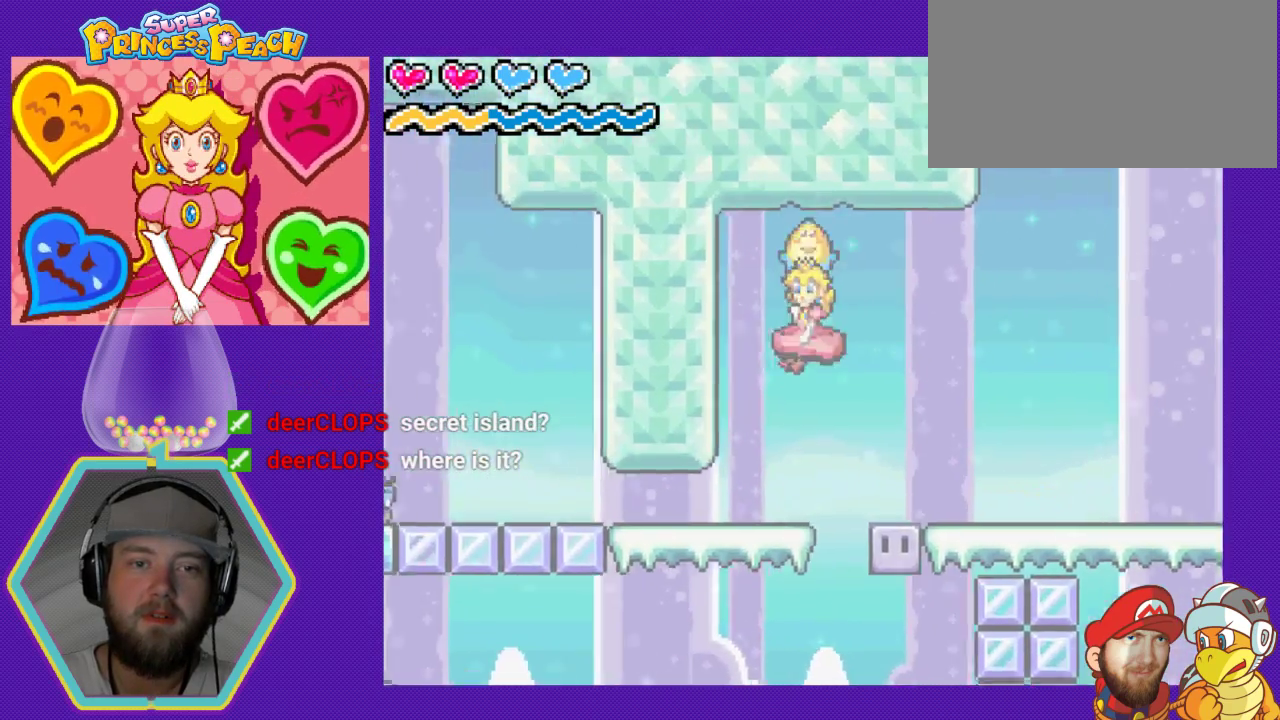
{"buttons": ["DPAD_DOWN"], "events": [[200, "DPAD_DOWN", "down"], [200, "DPAD_LEFT", "up"]]}
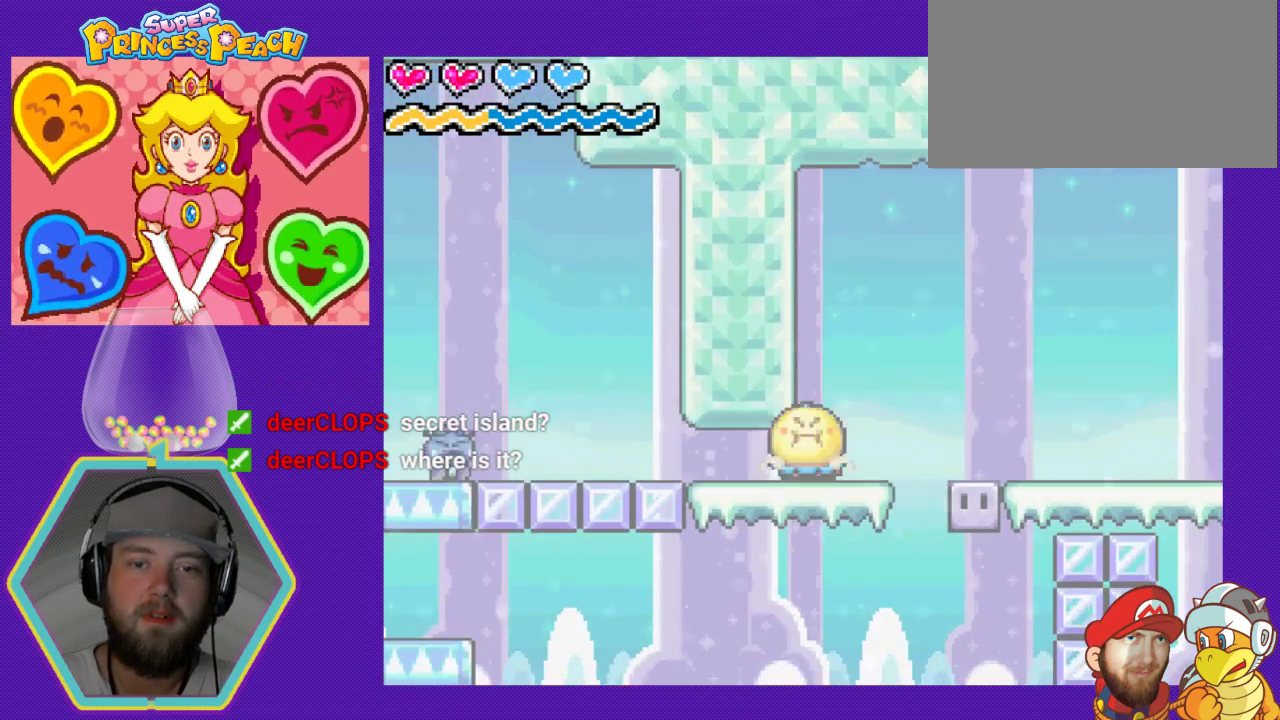
{"buttons": [], "events": [[33, "DPAD_LEFT", "down"], [67, "DPAD_DOWN", "up"], [133, "DPAD_LEFT", "up"], [333, "DPAD_RIGHT", "down"], [500, "DPAD_RIGHT", "up"]]}
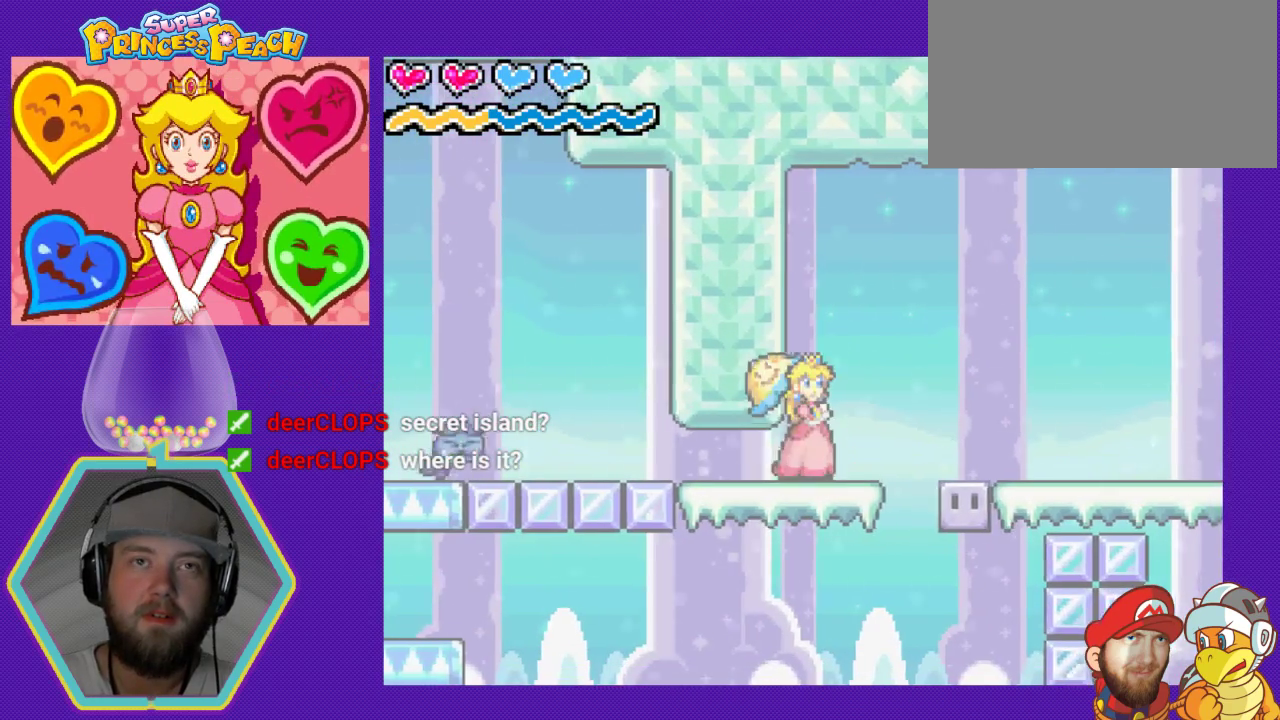
{"buttons": ["DPAD_DOWN"], "events": [[67, "DPAD_LEFT", "down"], [467, "DPAD_DOWN", "down"], [500, "DPAD_LEFT", "up"]]}
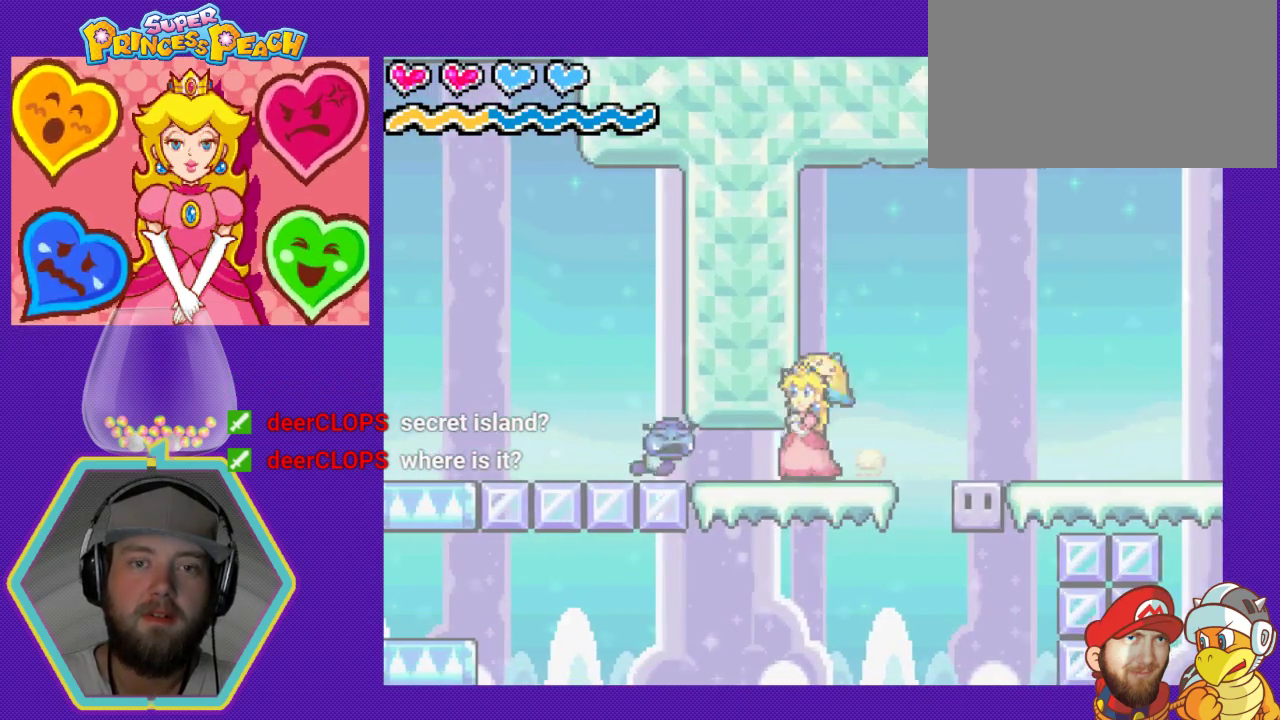
{"buttons": ["B"], "events": [[233, "B", "down"], [300, "DPAD_DOWN", "up"], [367, "B", "up"], [433, "B", "down"]]}
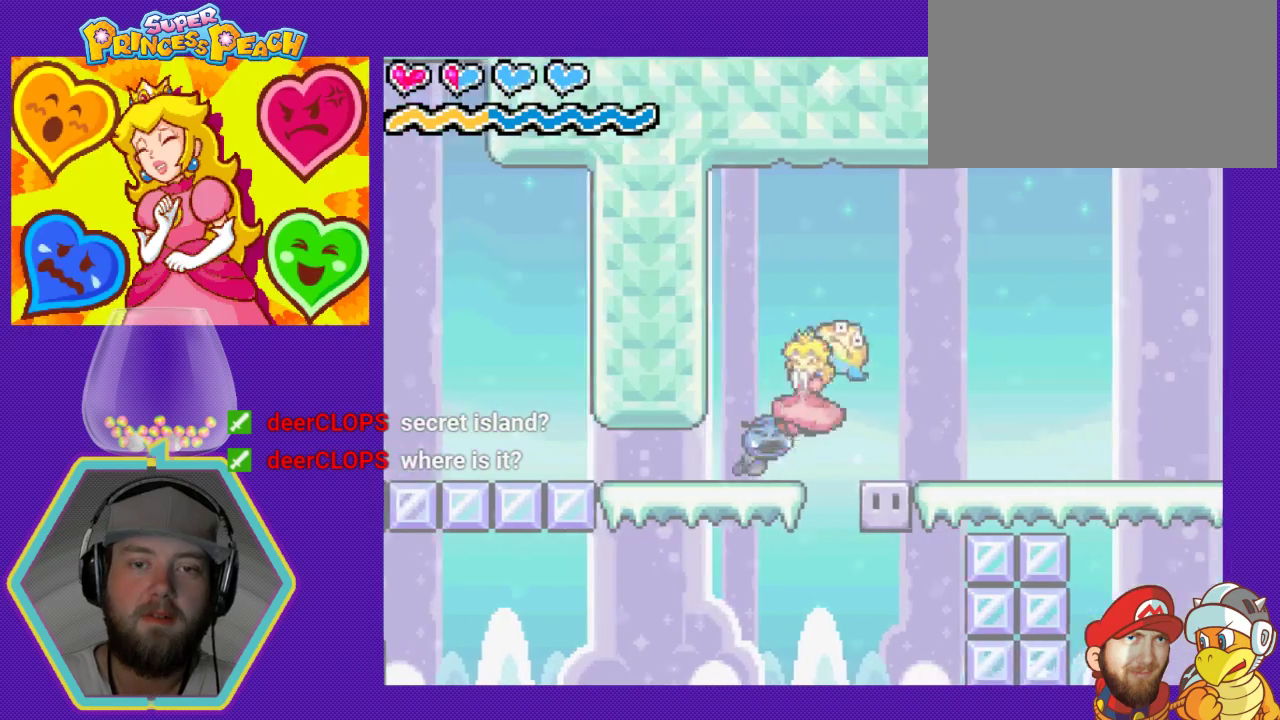
{"buttons": ["B"], "events": [[33, "B", "up"], [100, "B", "down"], [100, "DPAD_LEFT", "down"], [200, "B", "up"], [233, "B", "down"], [333, "DPAD_LEFT", "up"], [367, "B", "up"], [400, "B", "down"]]}
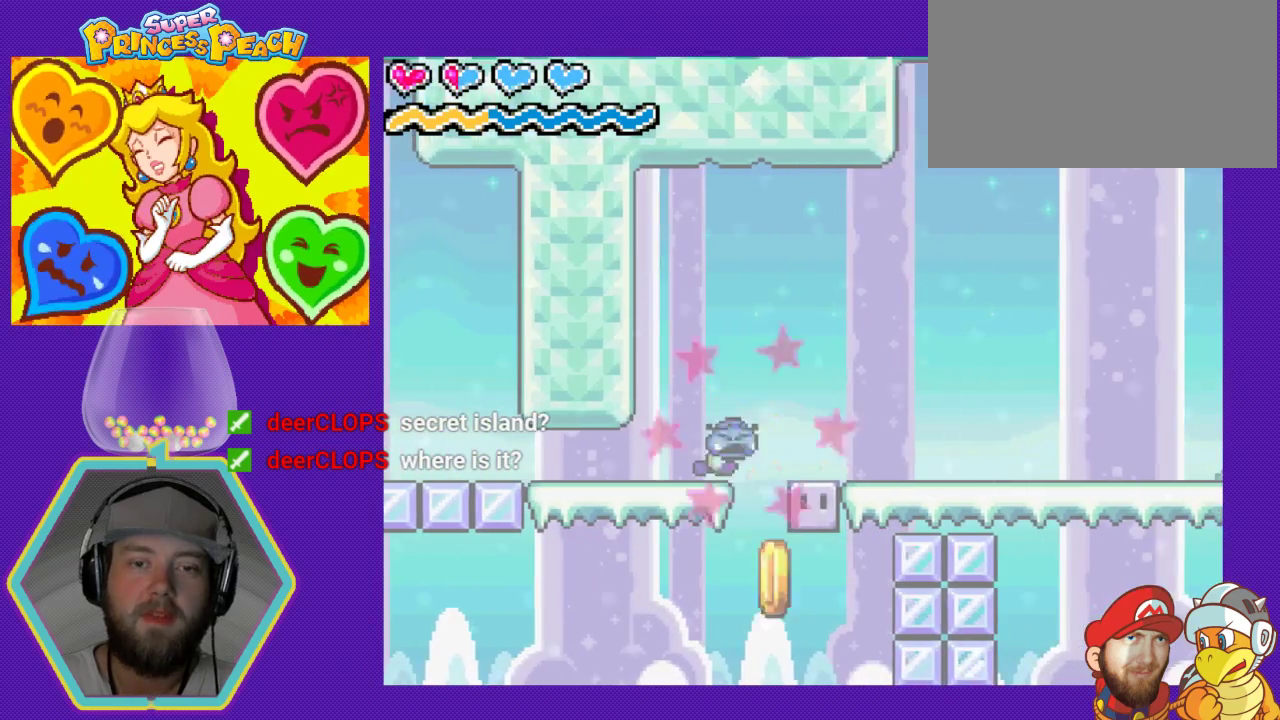
{"buttons": ["DPAD_RIGHT"], "events": [[33, "B", "up"], [133, "DPAD_RIGHT", "down"], [200, "A", "down"], [433, "A", "up"]]}
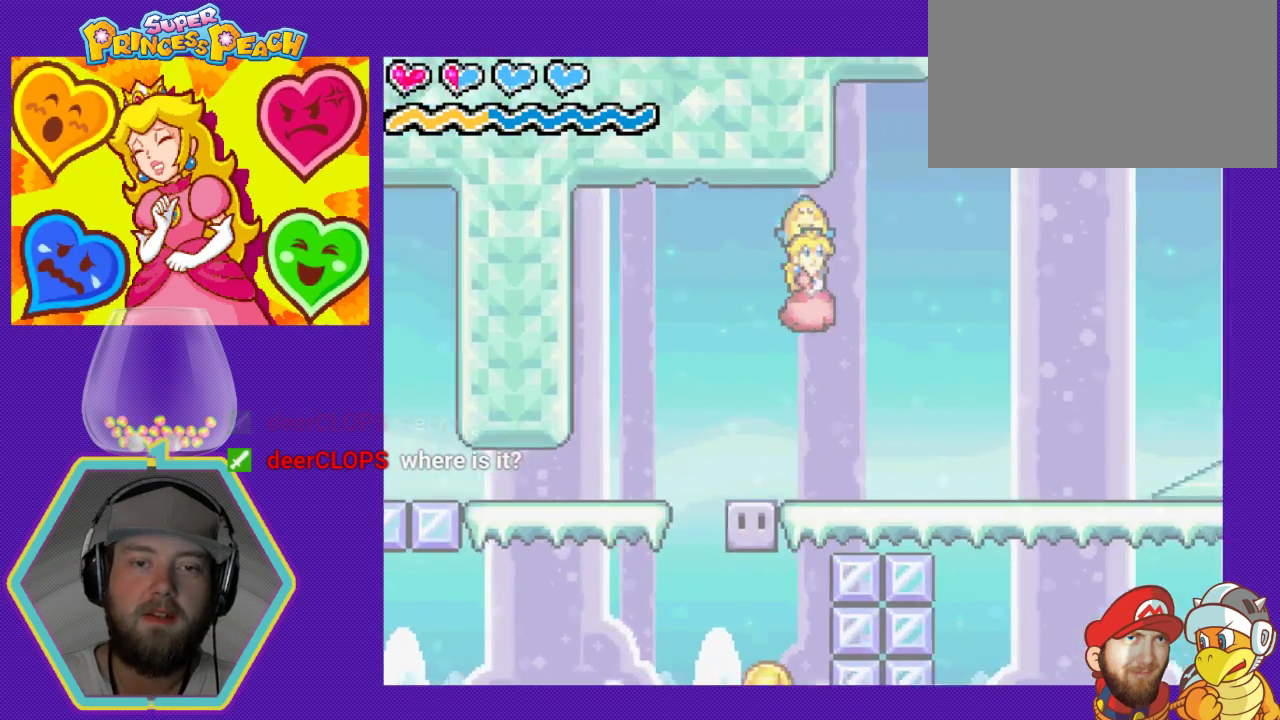
{"buttons": ["DPAD_LEFT"], "events": [[167, "DPAD_RIGHT", "up"], [333, "DPAD_LEFT", "down"]]}
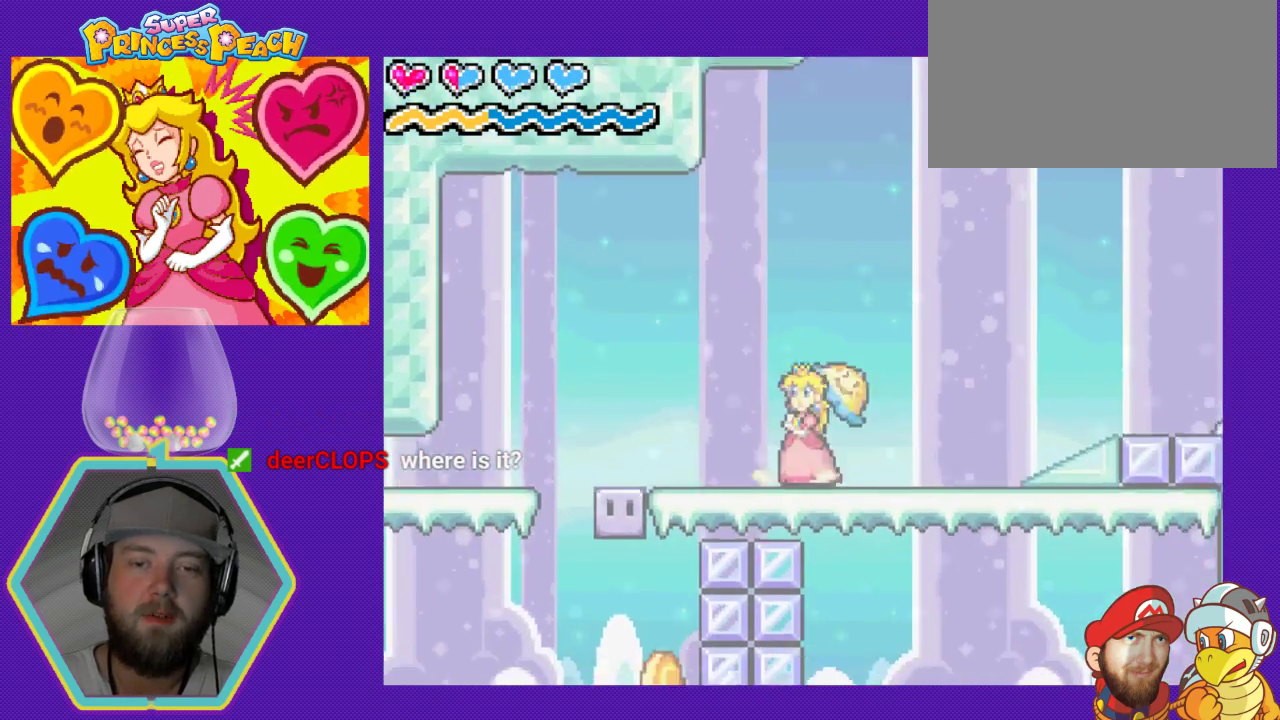
{"buttons": ["DPAD_LEFT"], "events": []}
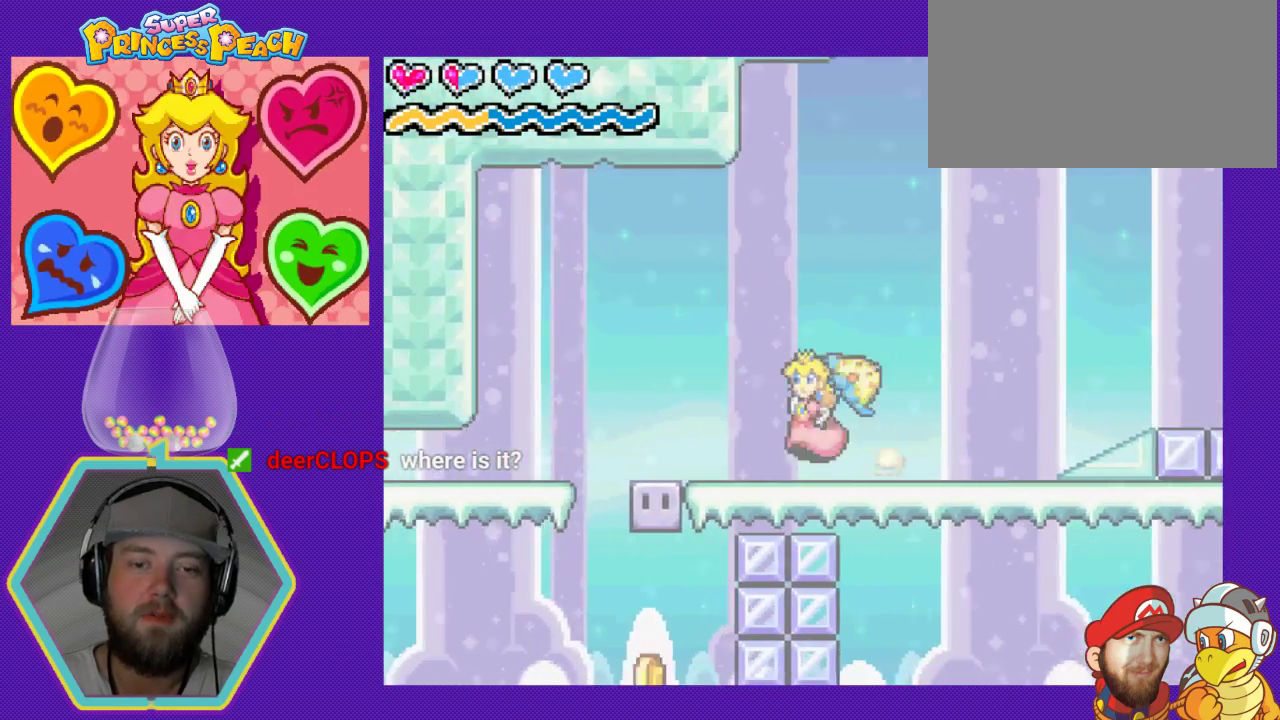
{"buttons": ["DPAD_DOWN", "DPAD_LEFT"], "events": [[300, "A", "down"], [500, "A", "up"], [500, "DPAD_DOWN", "down"]]}
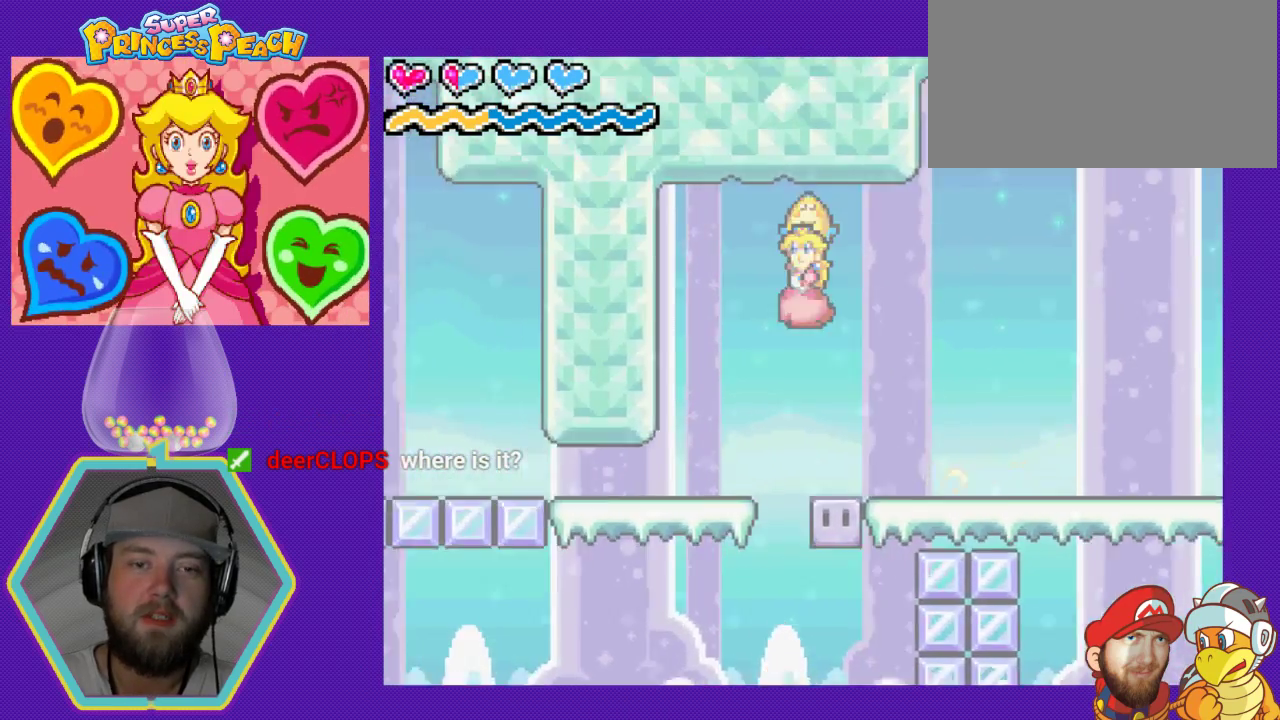
{"buttons": ["DPAD_RIGHT"], "events": [[33, "DPAD_LEFT", "up"], [367, "DPAD_DOWN", "up"], [467, "DPAD_RIGHT", "down"]]}
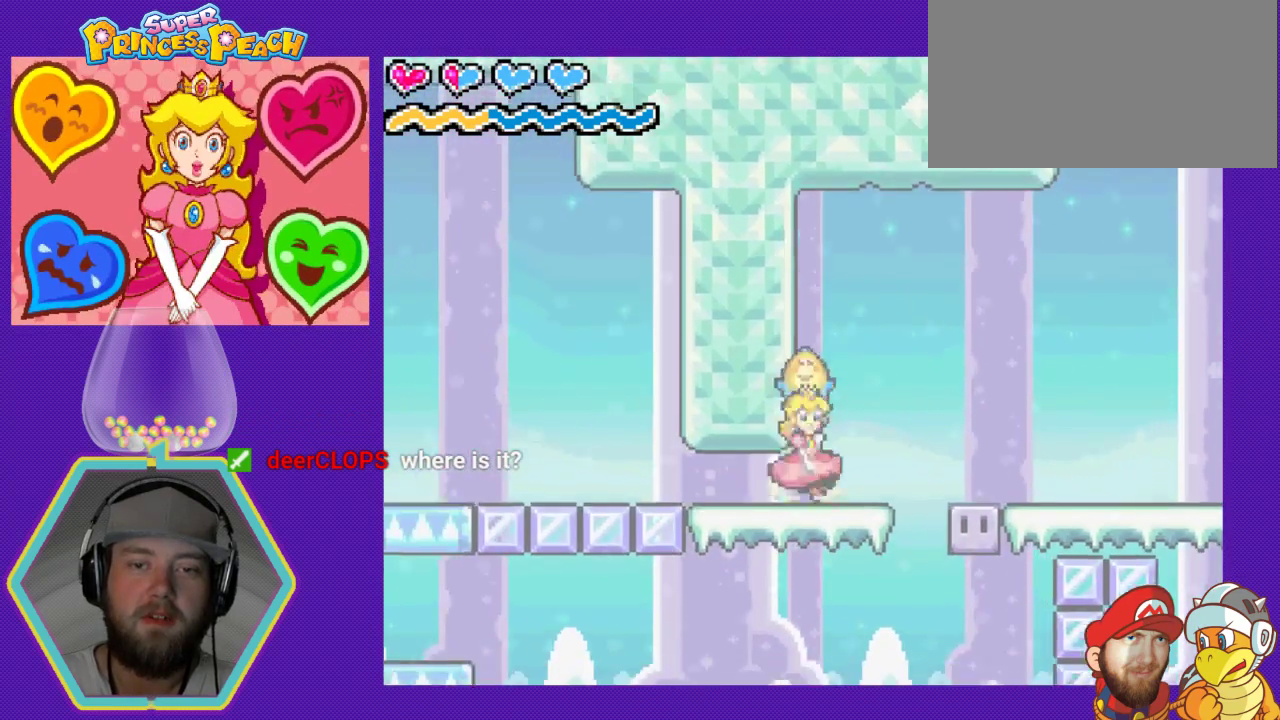
{"buttons": ["DPAD_RIGHT"], "events": [[200, "A", "down"], [333, "A", "up"]]}
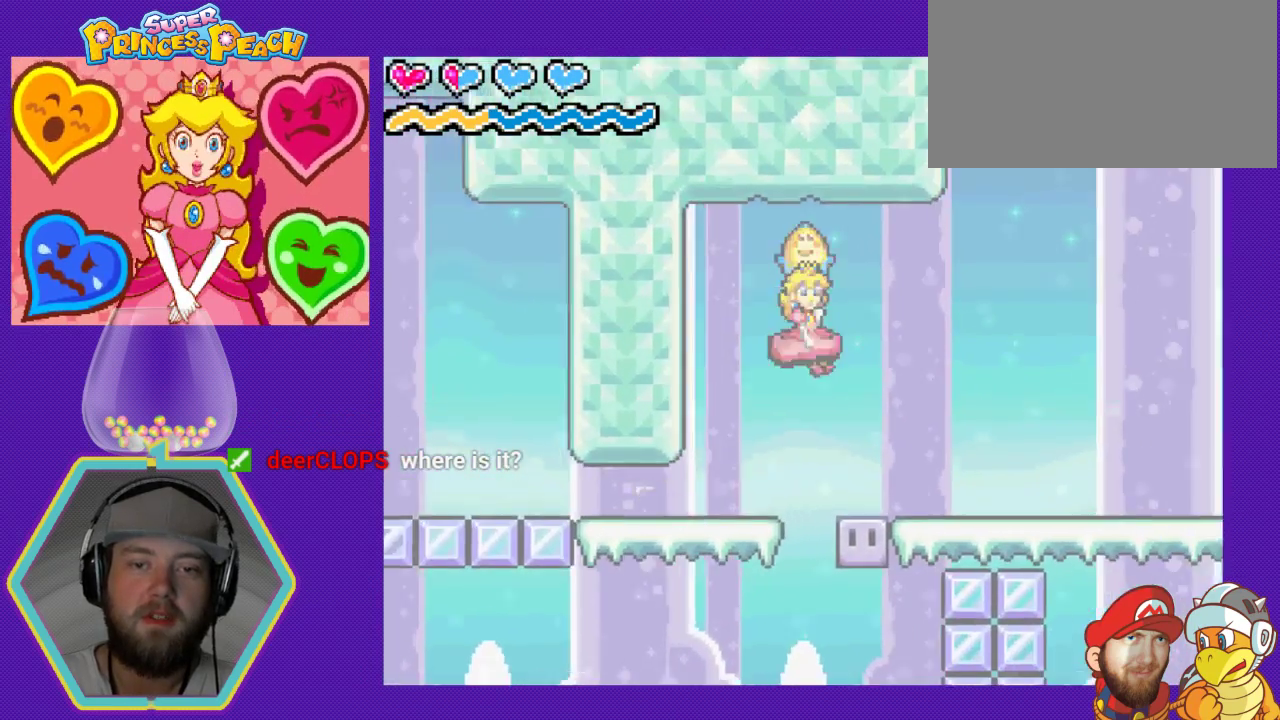
{"buttons": ["DPAD_RIGHT"], "events": []}
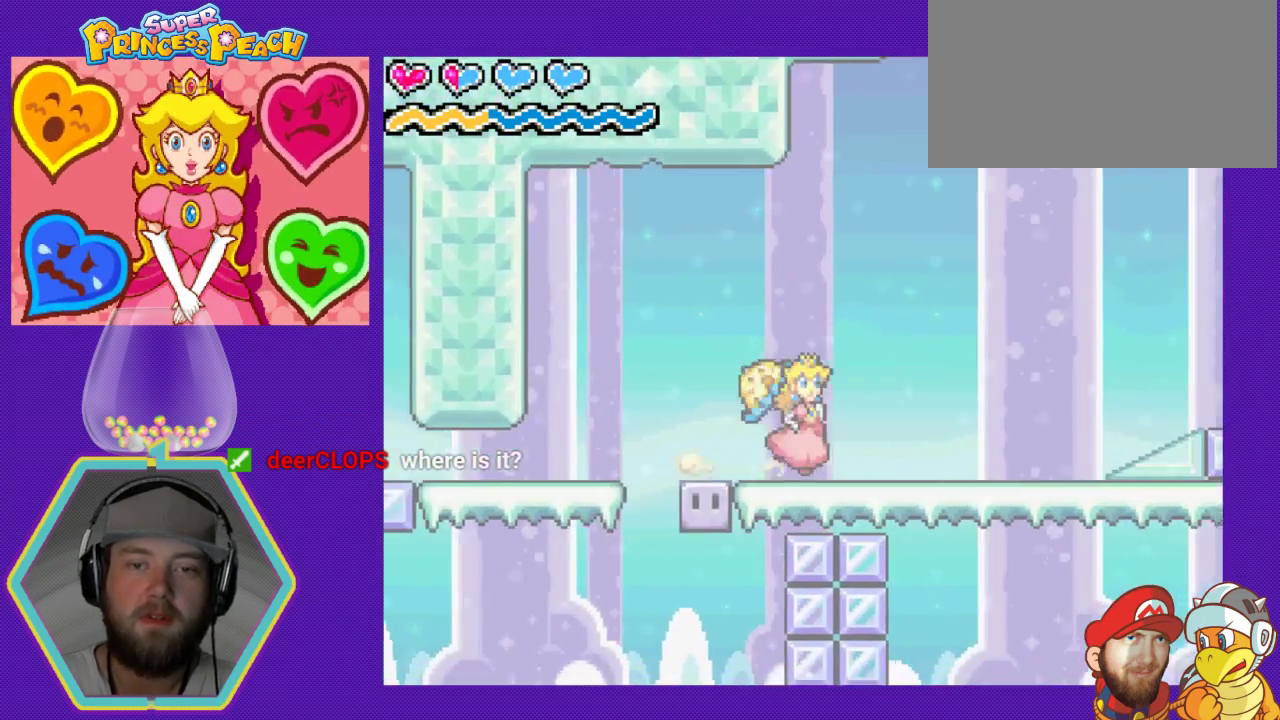
{"buttons": ["DPAD_RIGHT"], "events": []}
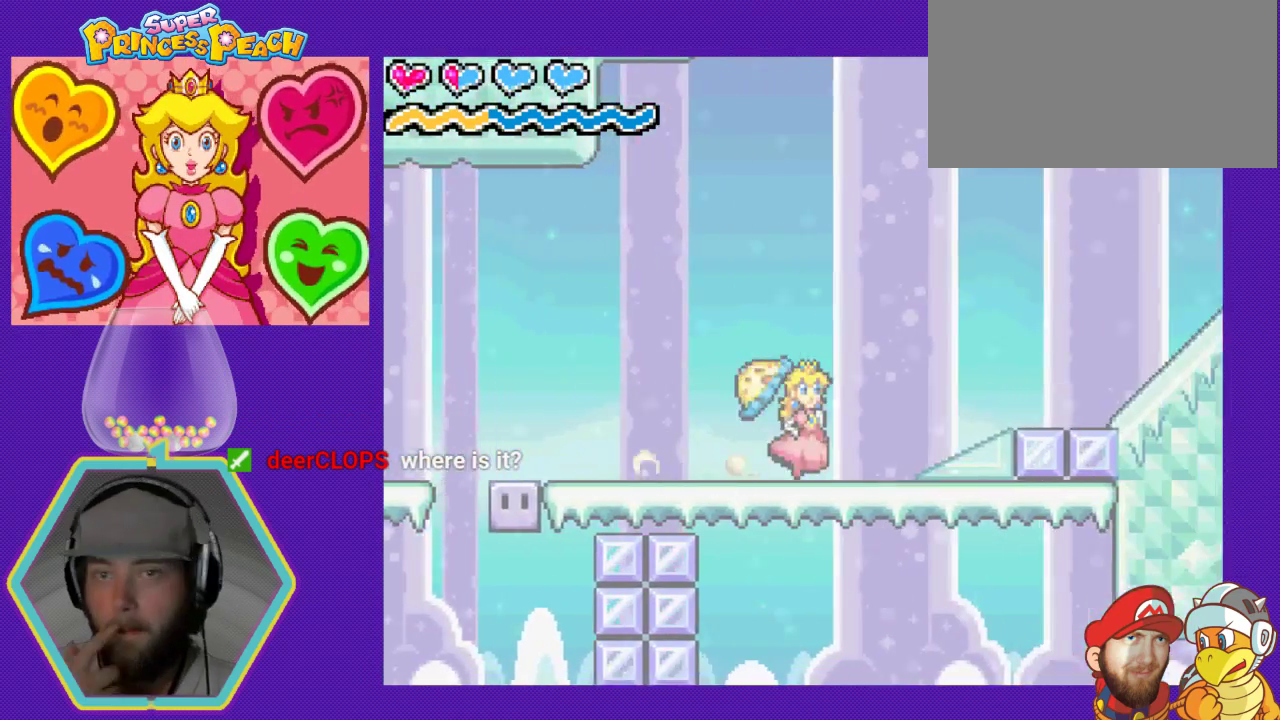
{"buttons": ["DPAD_RIGHT"], "events": []}
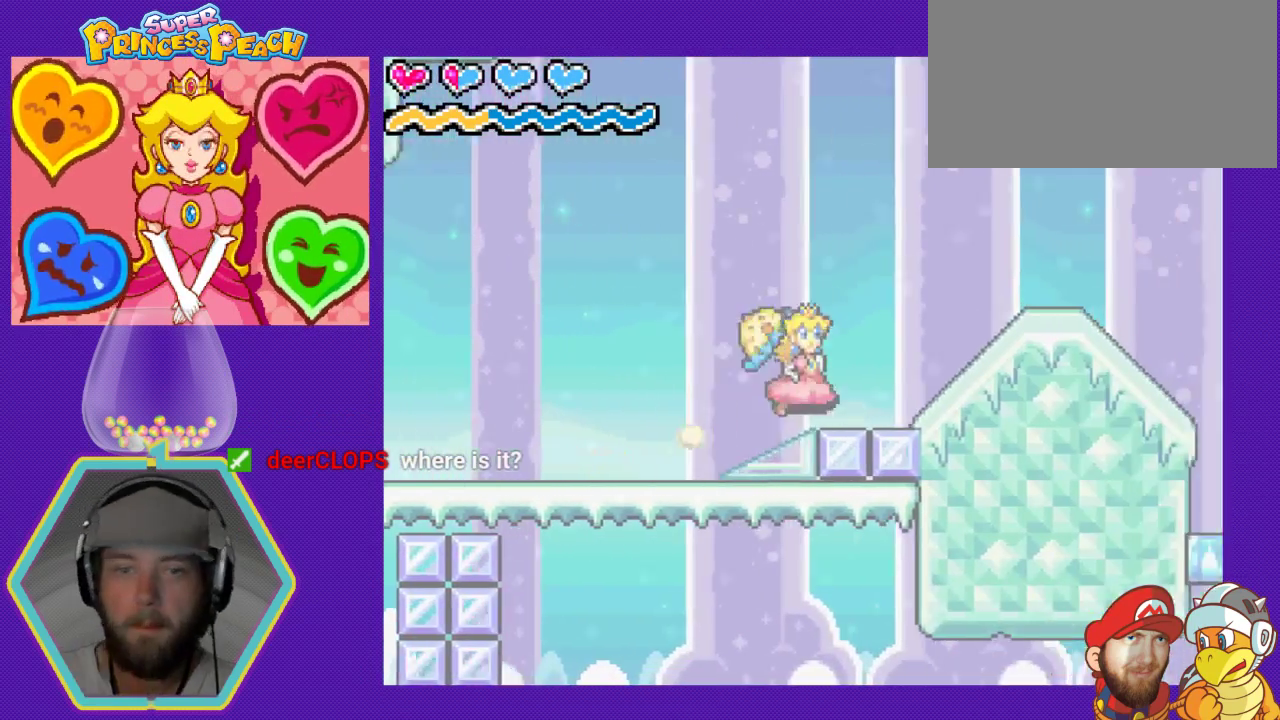
{"buttons": ["DPAD_RIGHT"], "events": []}
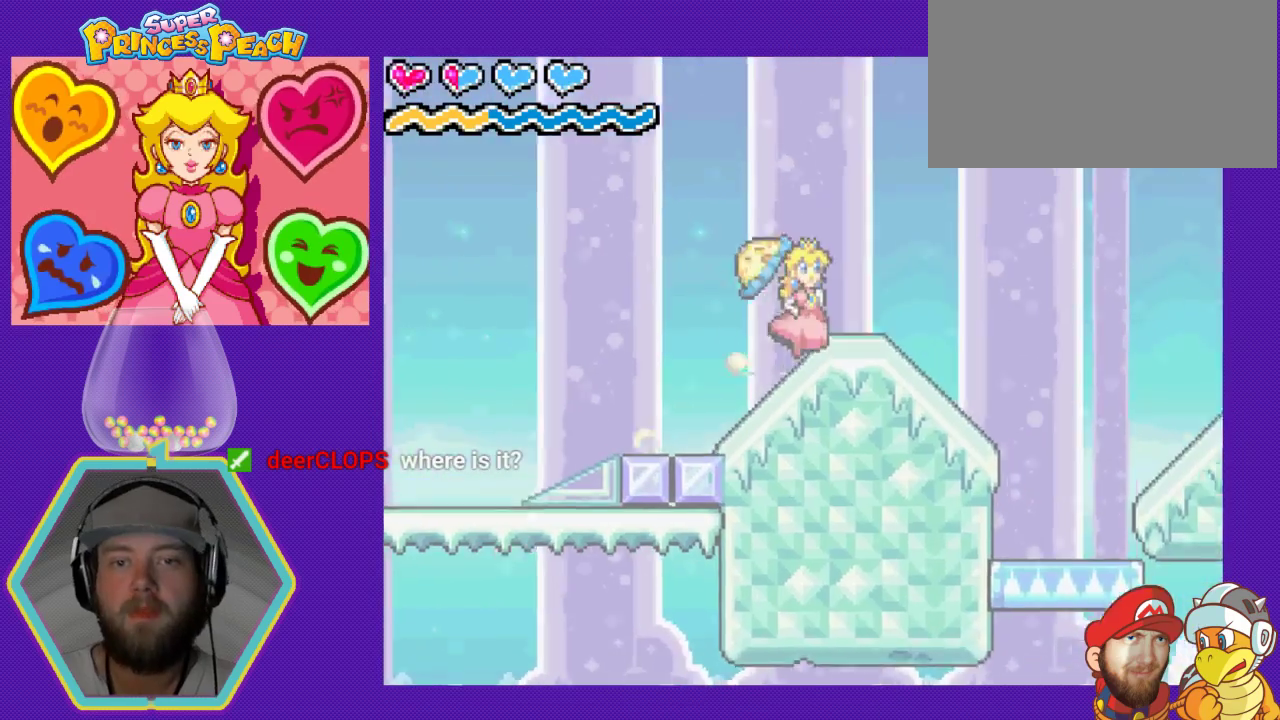
{"buttons": ["A", "DPAD_RIGHT"], "events": [[200, "A", "down"]]}
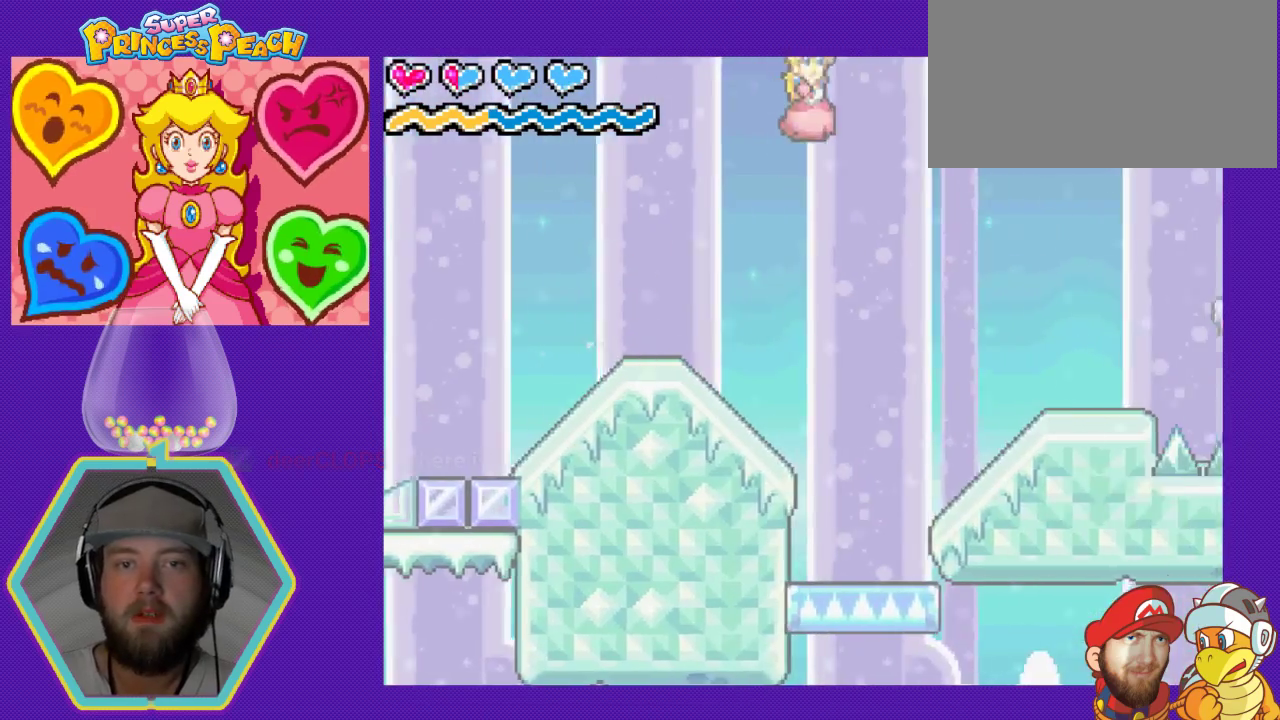
{"buttons": ["A", "DPAD_RIGHT"], "events": []}
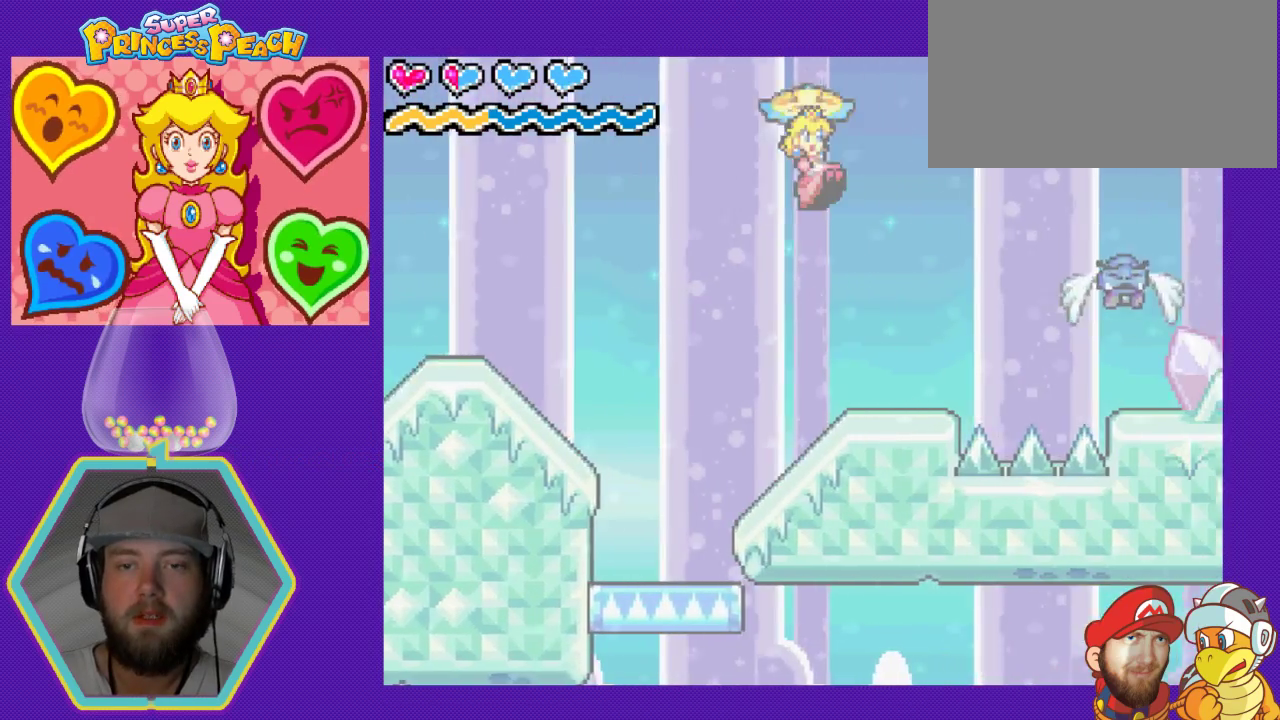
{"buttons": ["A", "DPAD_RIGHT"], "events": []}
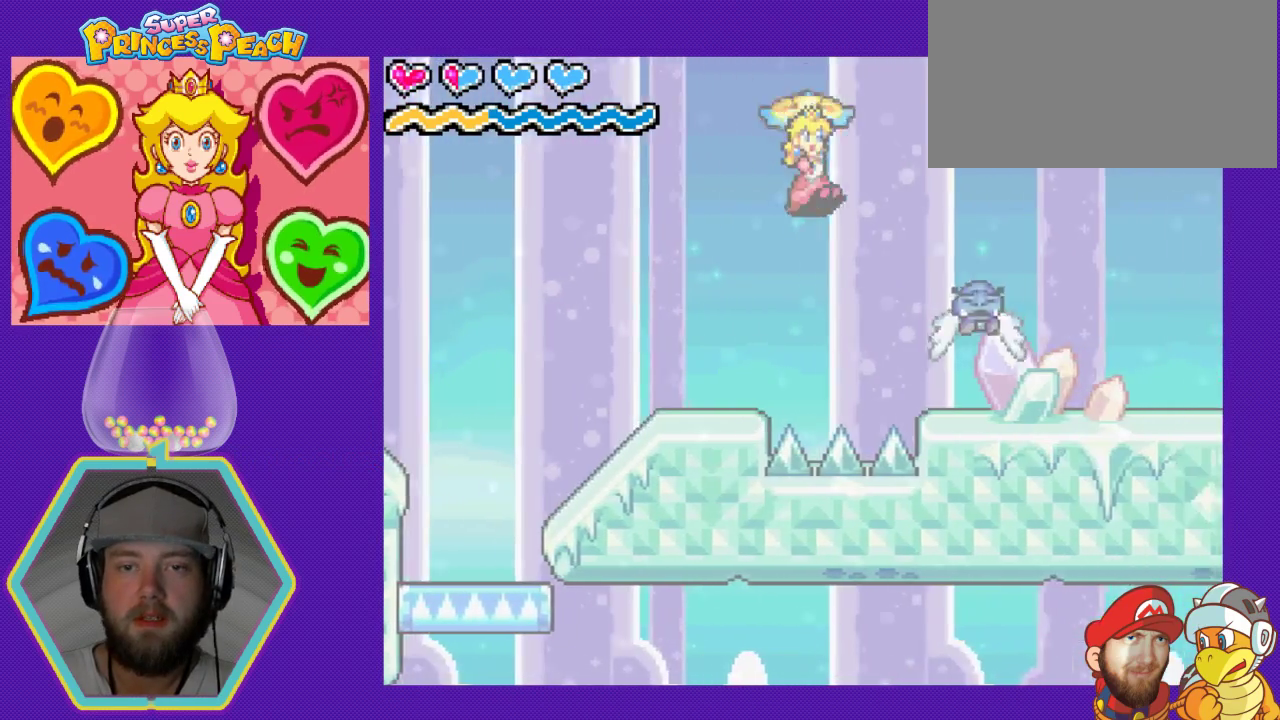
{"buttons": ["A", "DPAD_RIGHT"], "events": []}